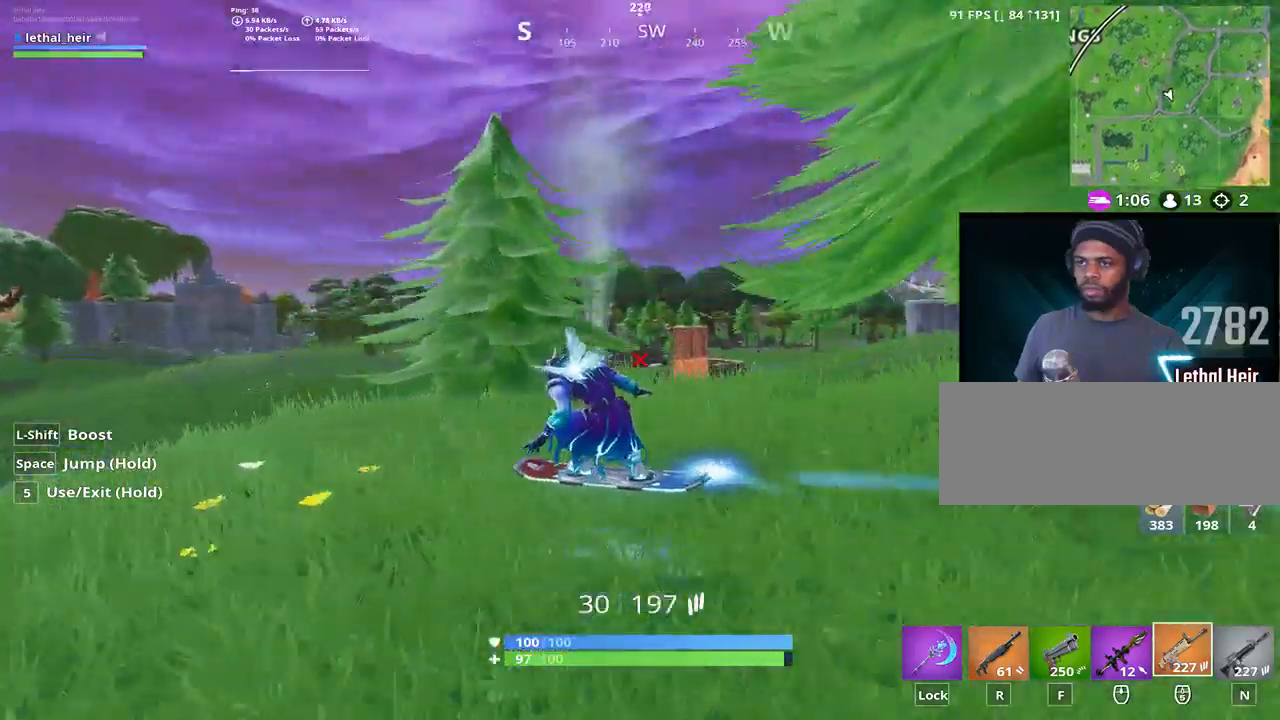
Gameplay with keyboard; each line is a JSON object with the keys held at the frame after it. "events" lists presses ("down") and releases ("up") of ".", "/", "0", "1", "2", "3", "4", "5", "6", "7", "8", "9", "a", "alt_l", "alt_r", "b", "backslash", "backspace", "c", "caps_lock", "comma", "ctrl_l", "ctrl_r", "d", "e", "equals", "f", "g", "h", "i", "j", "k", "l", "lbracket", "m", "minus", "n", "o", "p", "q", "quote", "r", "rbracket", "return", "s", "semicolon", "shift_l", "shift_r", "space", "super", "t", "tab", "tilde", "u", "v", "w", "x", "y" and "z" between this image and that frame as [ms after this image, input, new state], when the widget could be followed in between. No other keys are recorded. Mouse input is not recorded.
{"keys": [], "events": [[183, "a", "up"], [217, "d", "down"], [467, "d", "up"], [467, "w", "up"]]}
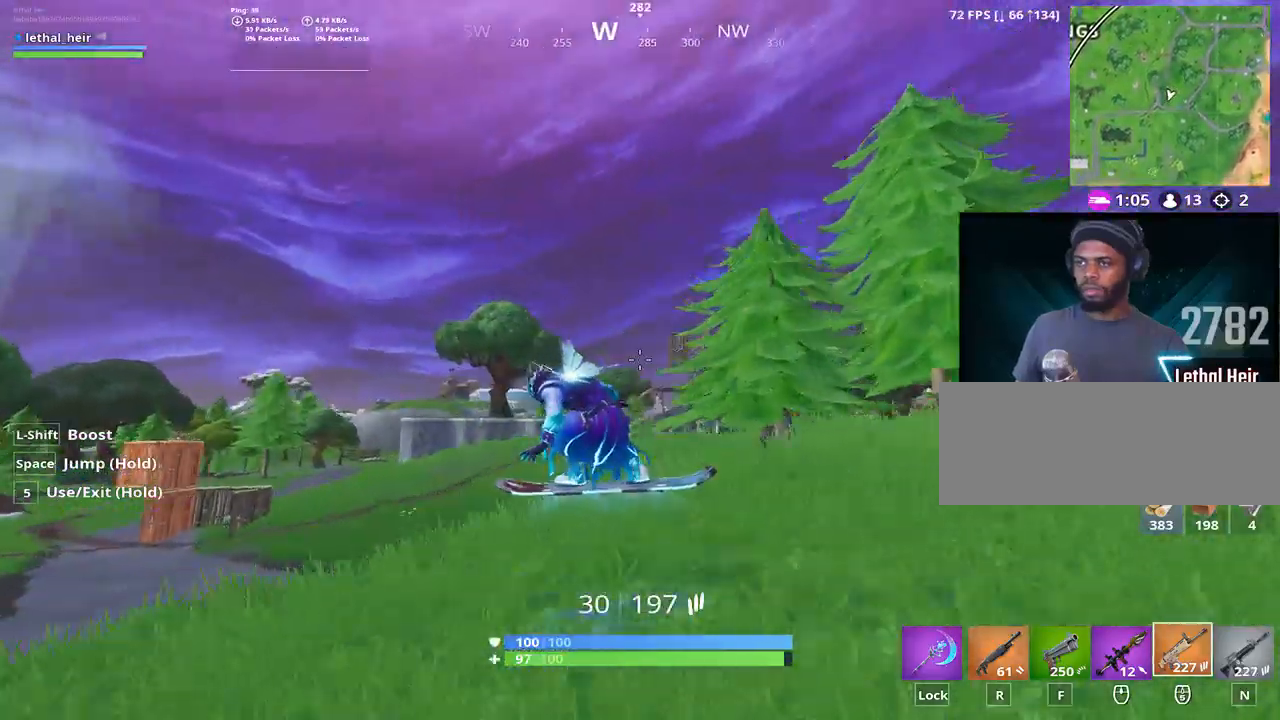
{"keys": ["d", "w"], "events": [[383, "d", "down"], [383, "w", "down"]]}
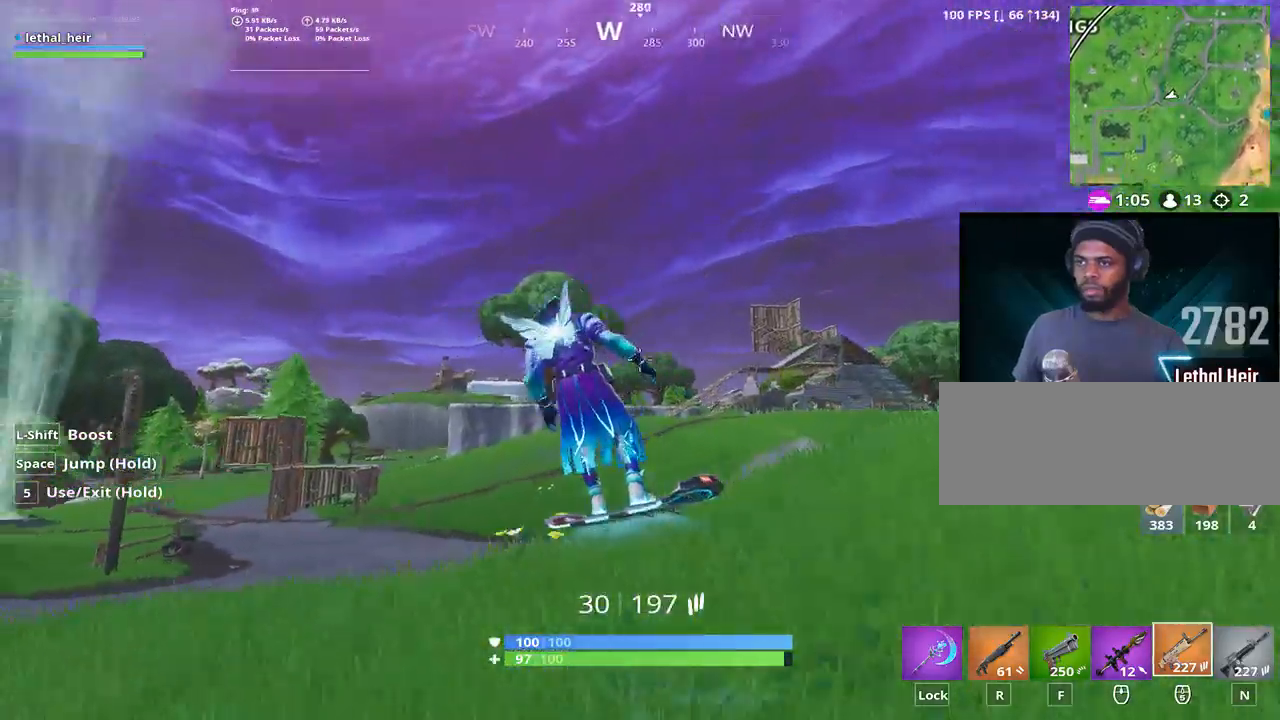
{"keys": ["a", "w"], "events": [[17, "d", "up"], [17, "w", "up"], [333, "a", "down"], [333, "w", "down"]]}
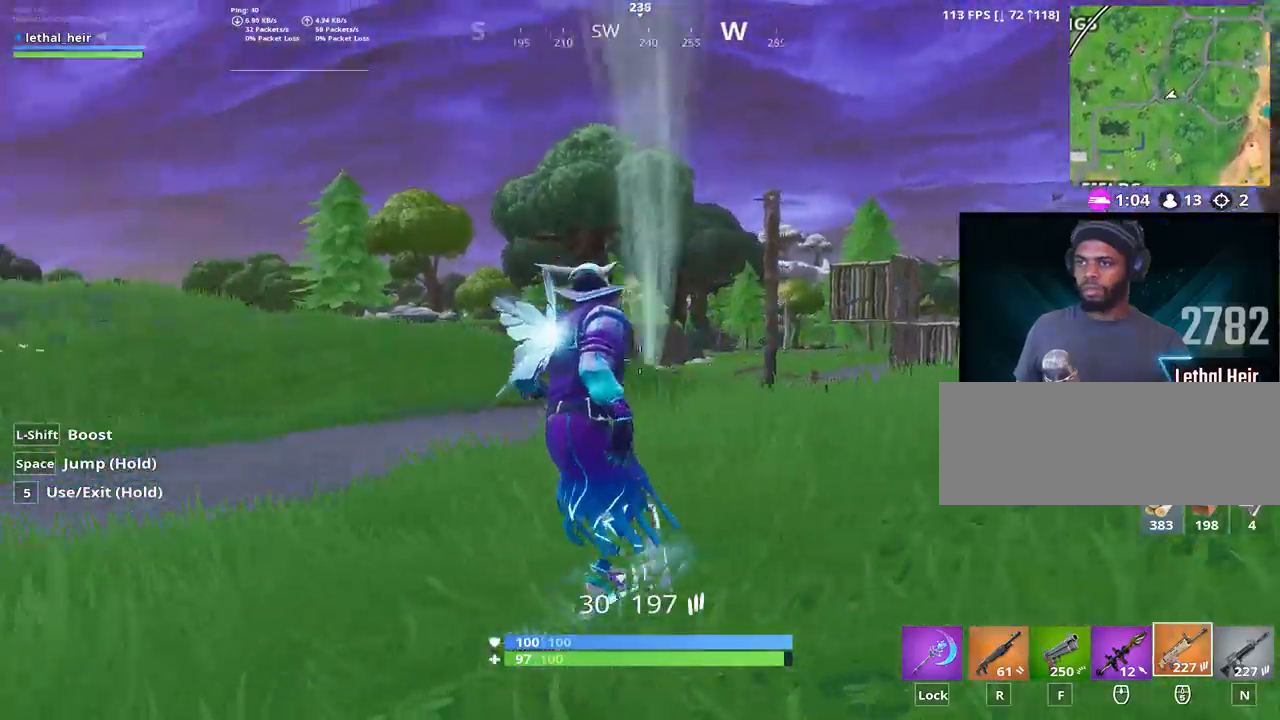
{"keys": ["a", "w"], "events": []}
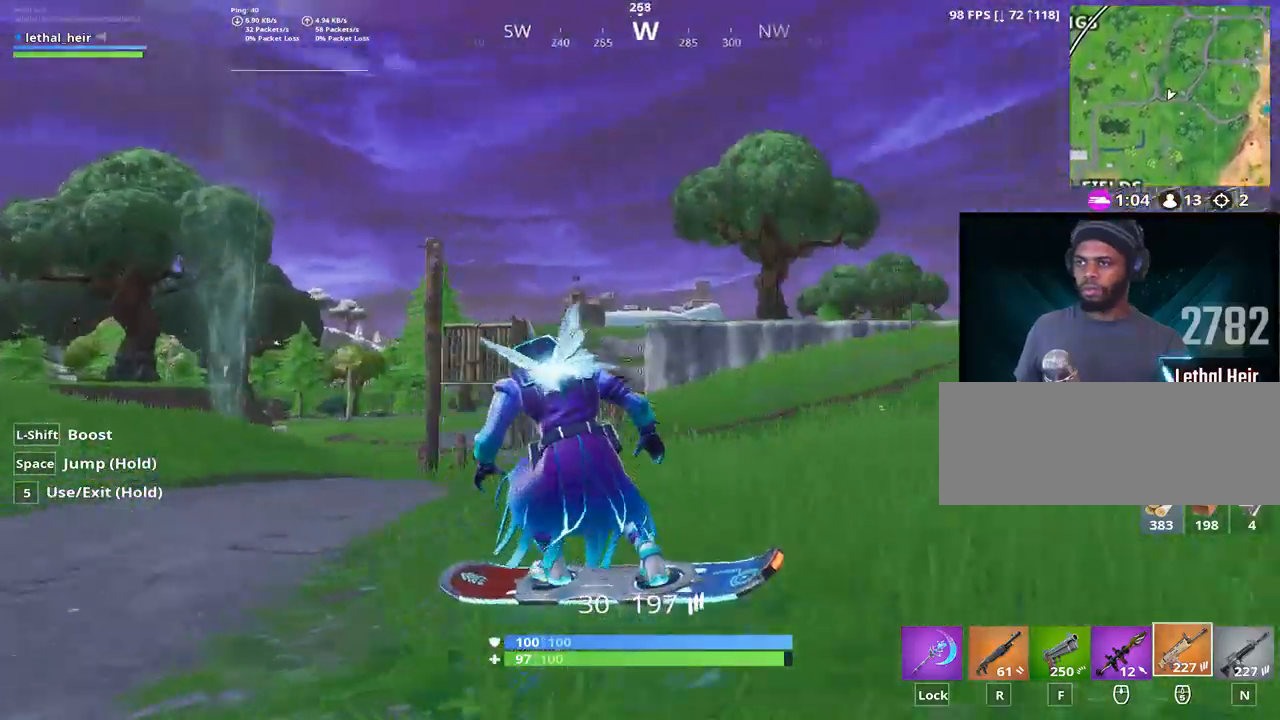
{"keys": ["a", "w"], "events": []}
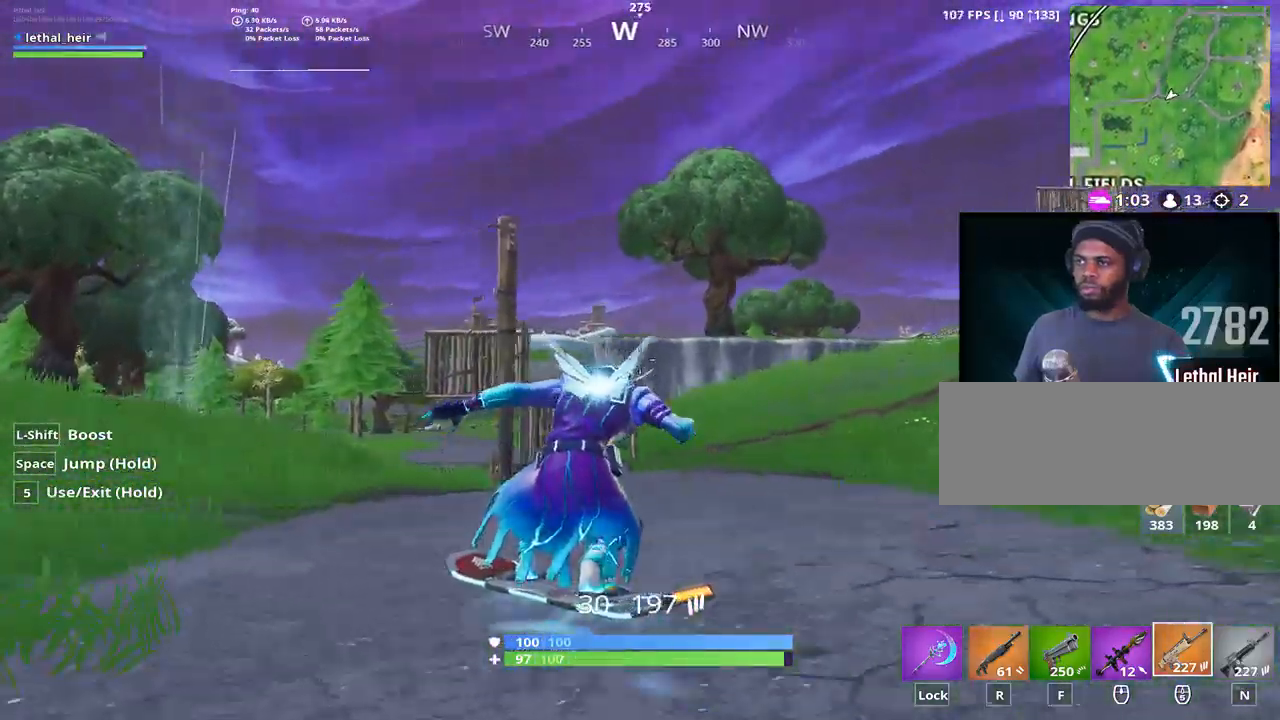
{"keys": ["a", "w"], "events": []}
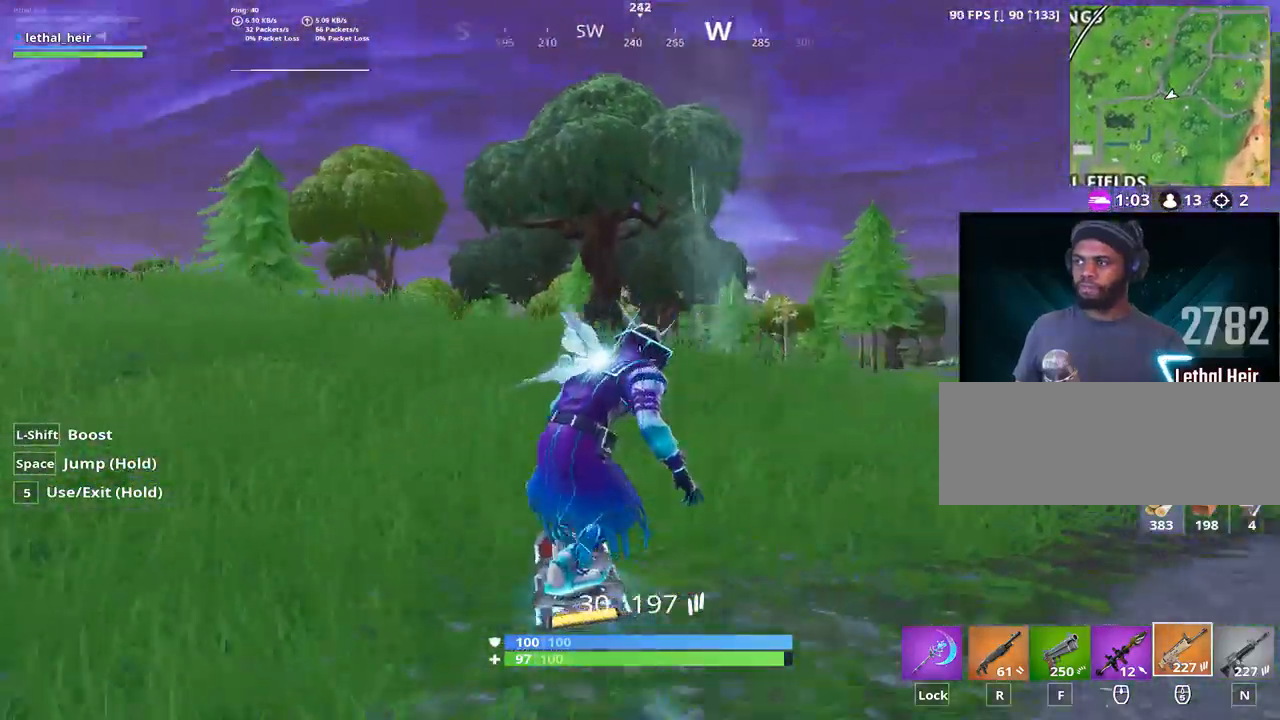
{"keys": ["a", "w"], "events": []}
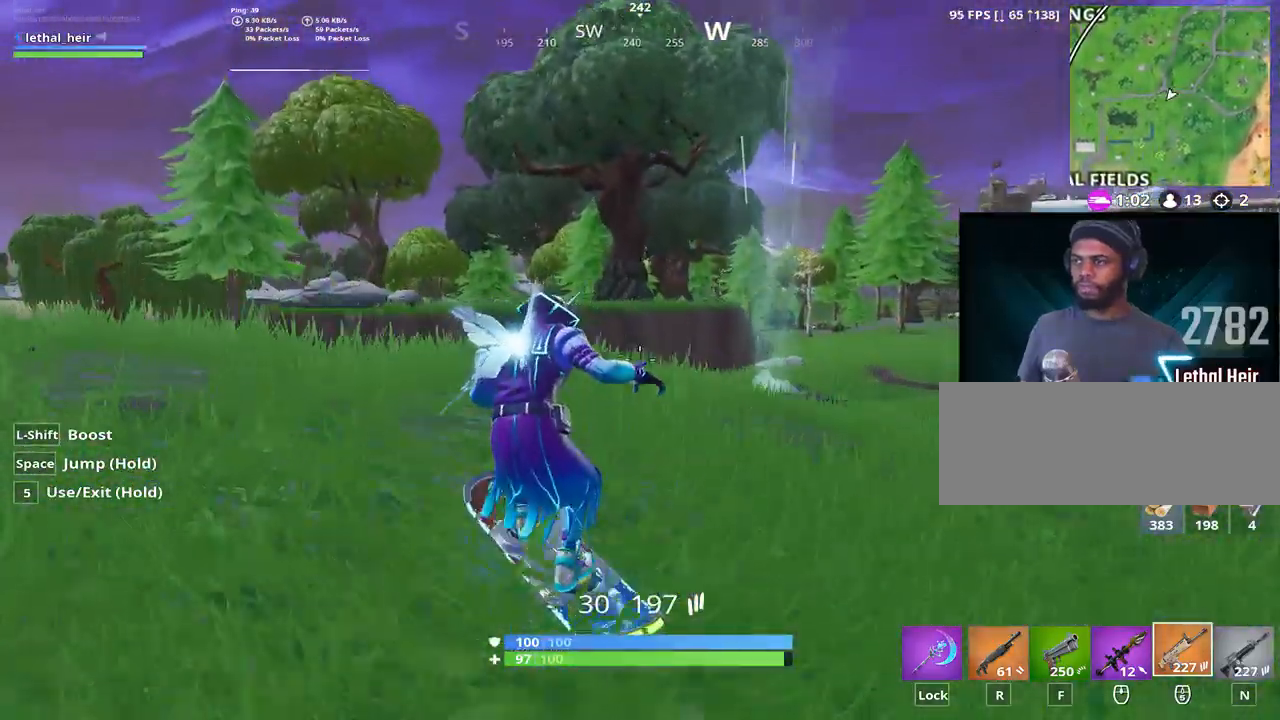
{"keys": ["d", "w"], "events": [[300, "a", "up"], [483, "d", "down"]]}
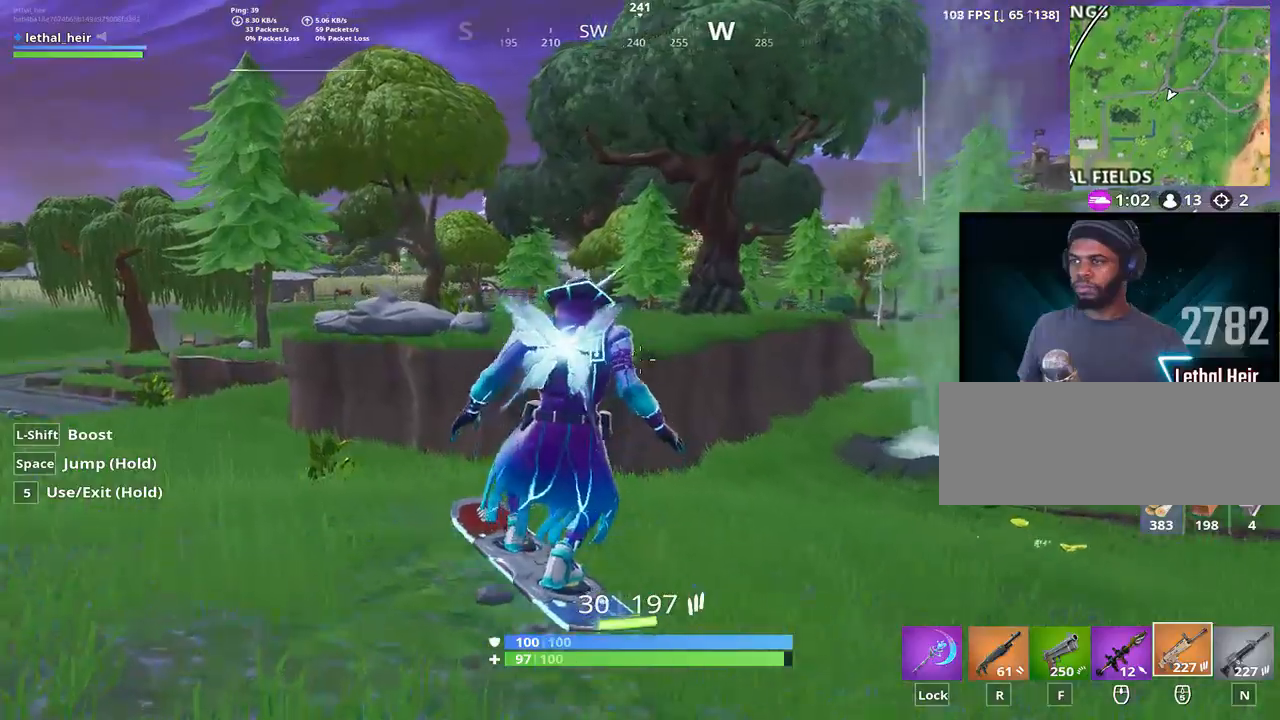
{"keys": [], "events": [[117, "w", "up"], [200, "d", "up"]]}
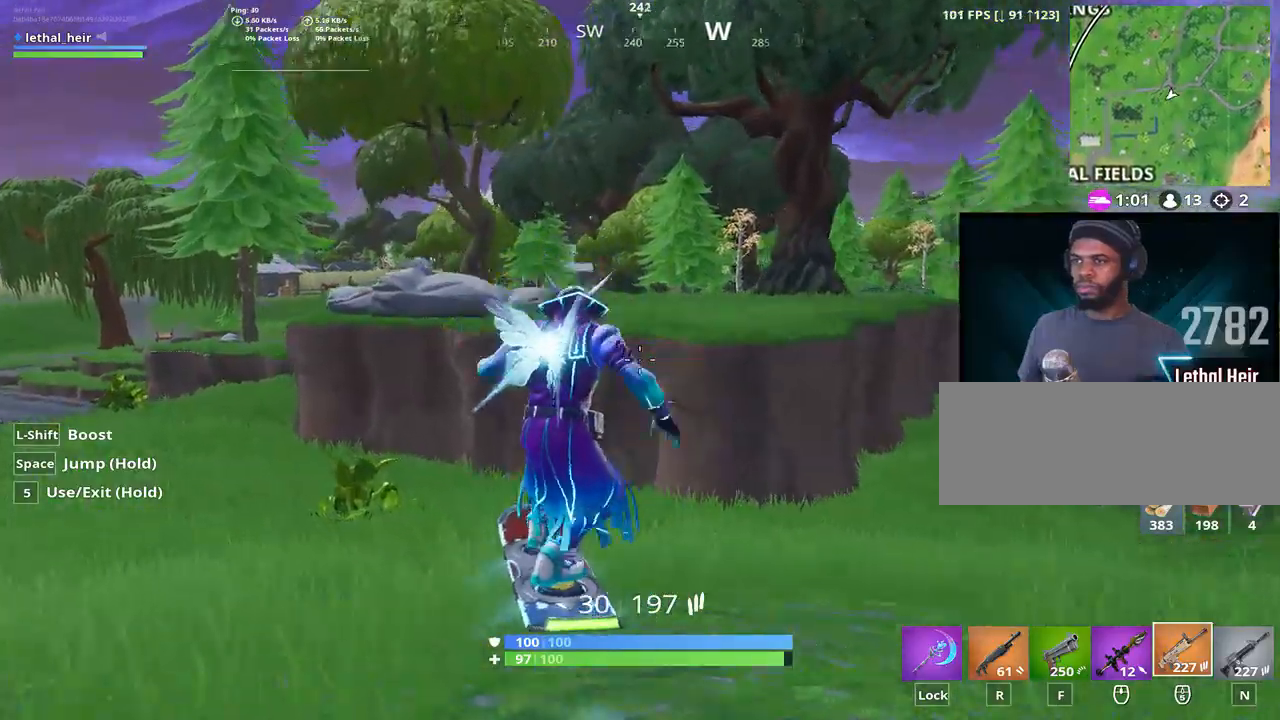
{"keys": ["d", "w"], "events": [[67, "d", "down"], [117, "w", "down"]]}
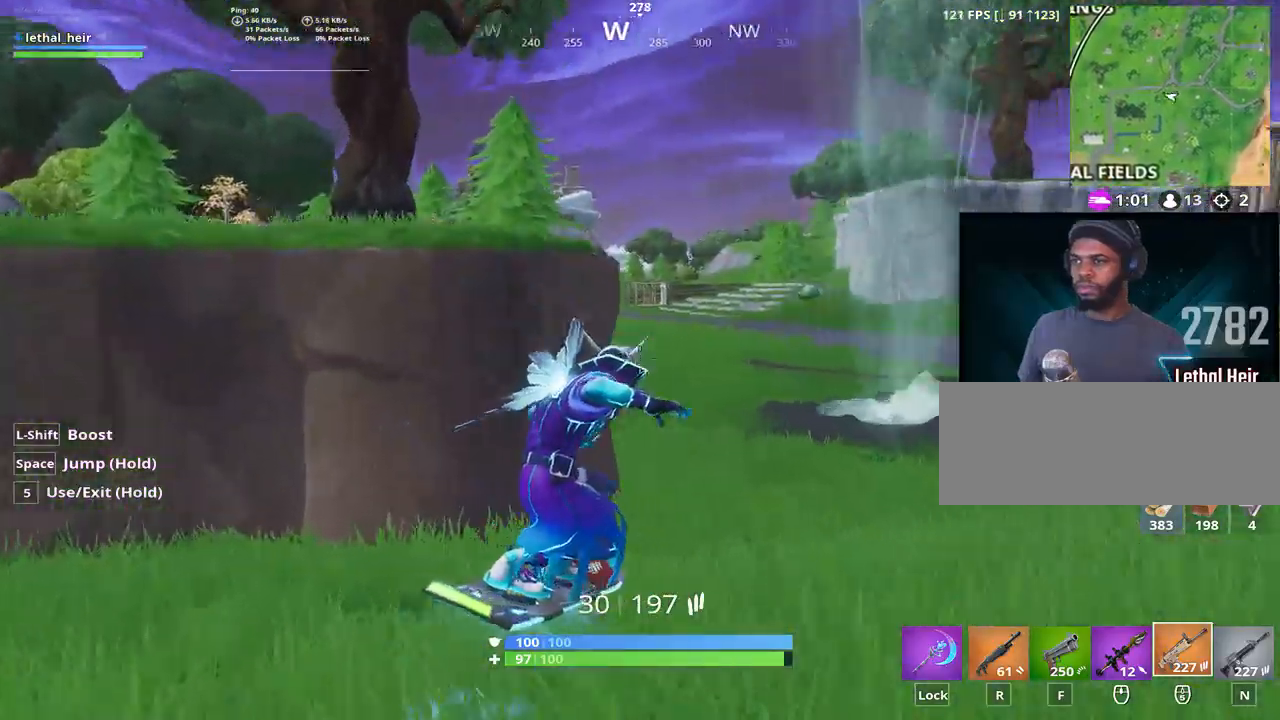
{"keys": ["a", "w"], "events": [[267, "a", "down"], [267, "d", "up"]]}
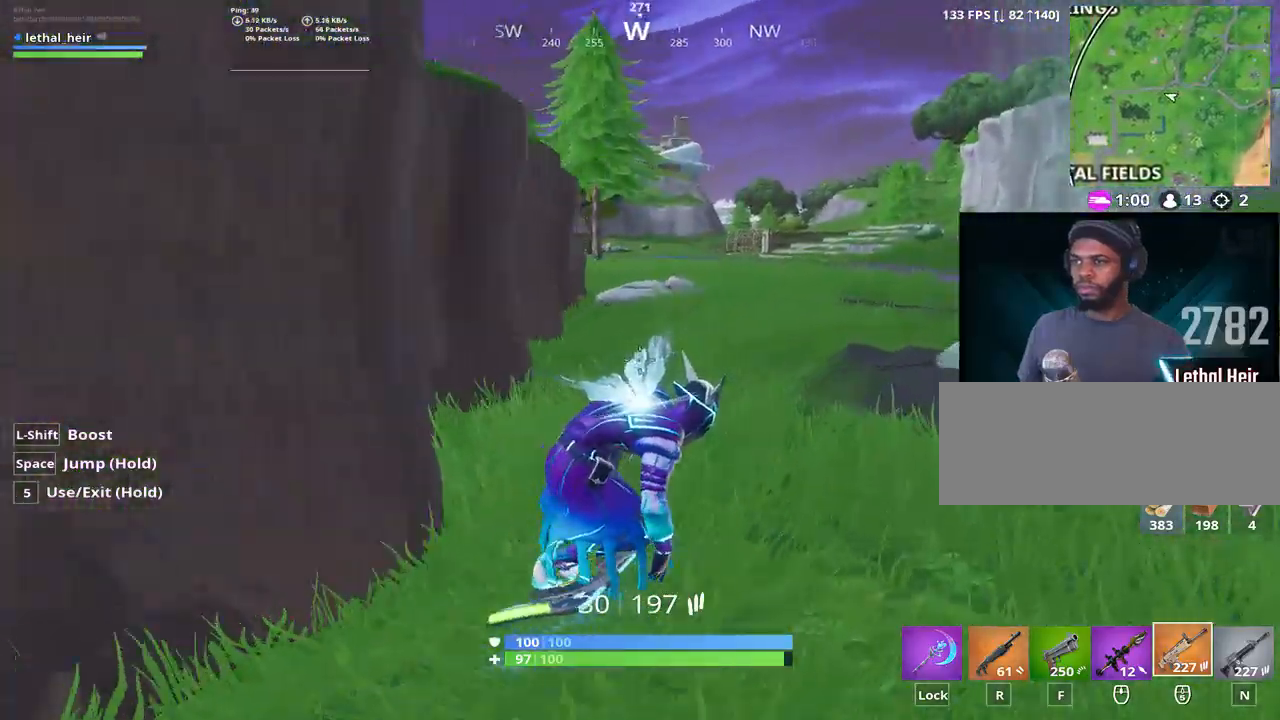
{"keys": ["w"], "events": [[117, "a", "up"], [367, "d", "down"], [500, "d", "up"]]}